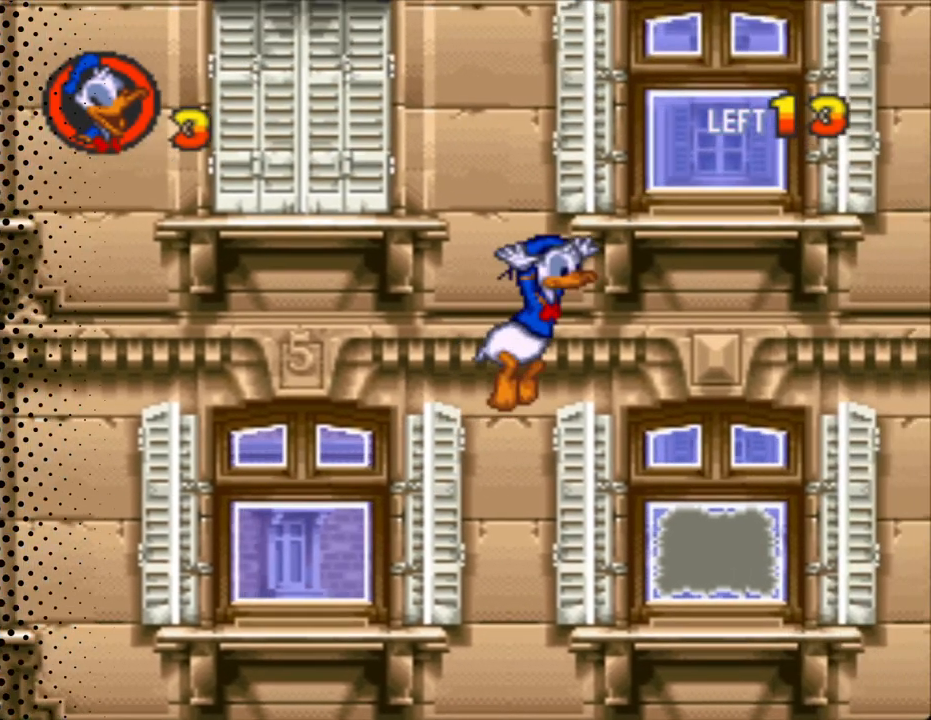
Gameplay with a controller (Nintendo layout); each line is a JSON object with the inputs held at the frame after it. "events" lists button and stick changes between this image and that frame as [ms after this image, input, new state], when the widget could be followed in between. Not read: L3 R3.
{"buttons": ["DPAD_RIGHT"], "events": [[67, "Y", "up"], [100, "DPAD_RIGHT", "up"], [267, "DPAD_LEFT", "down"], [333, "DPAD_UP", "down"], [367, "DPAD_LEFT", "up"], [367, "DPAD_UP", "up"], [500, "DPAD_RIGHT", "down"]]}
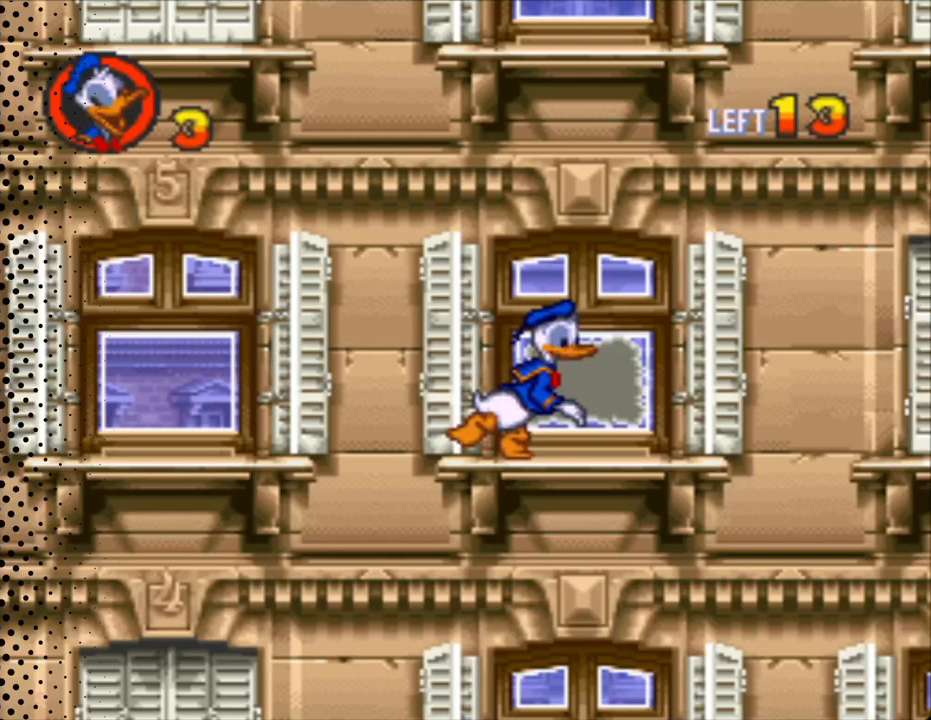
{"buttons": [], "events": [[167, "DPAD_RIGHT", "up"], [200, "A", "down"], [500, "A", "up"]]}
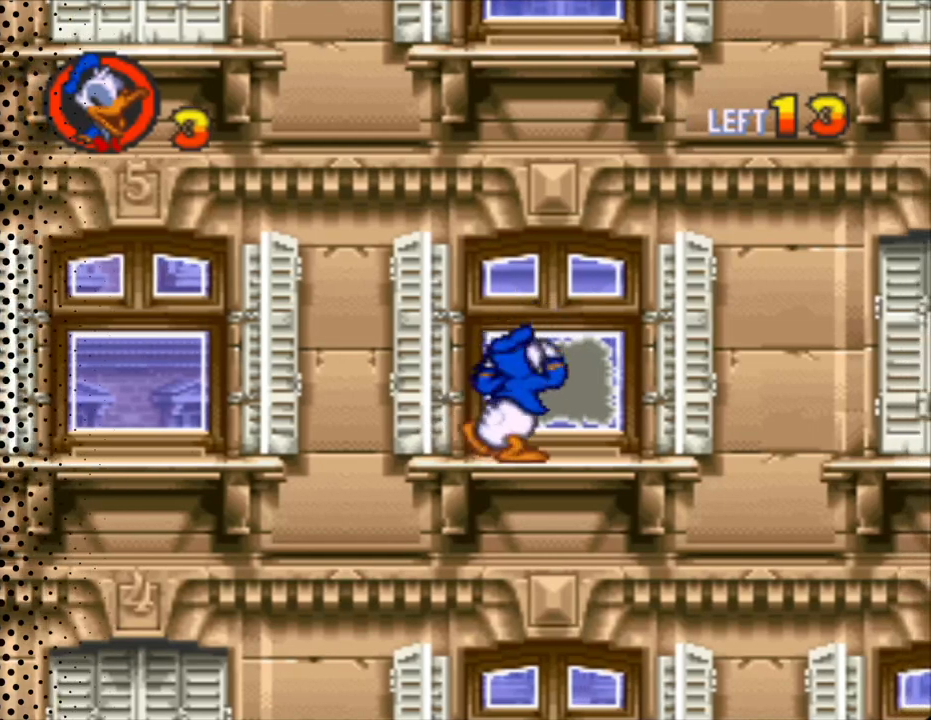
{"buttons": ["A"], "events": [[67, "A", "down"]]}
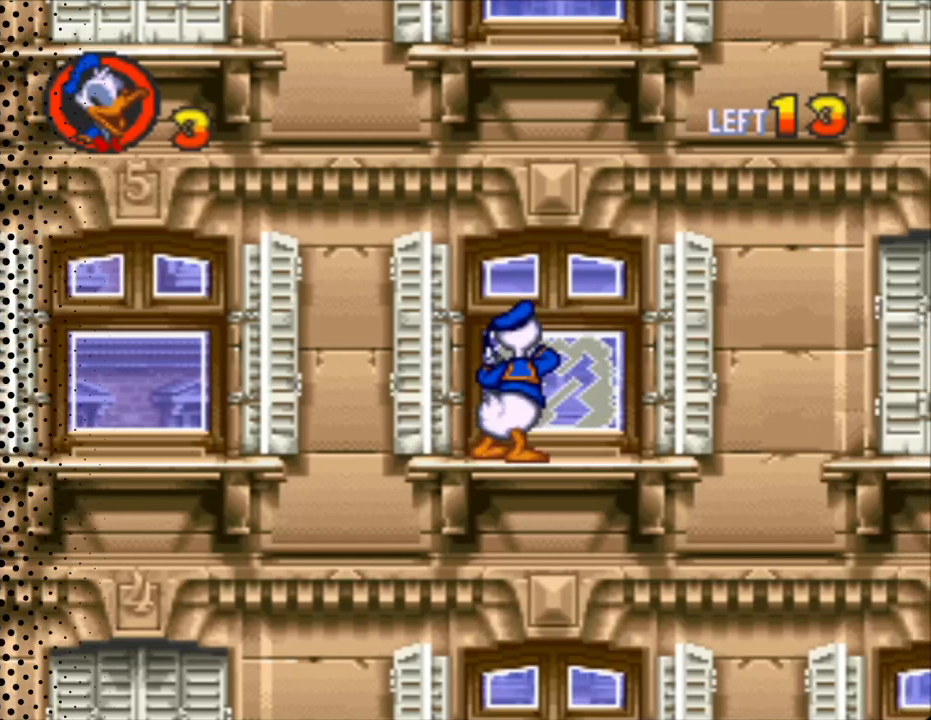
{"buttons": [], "events": [[467, "A", "up"]]}
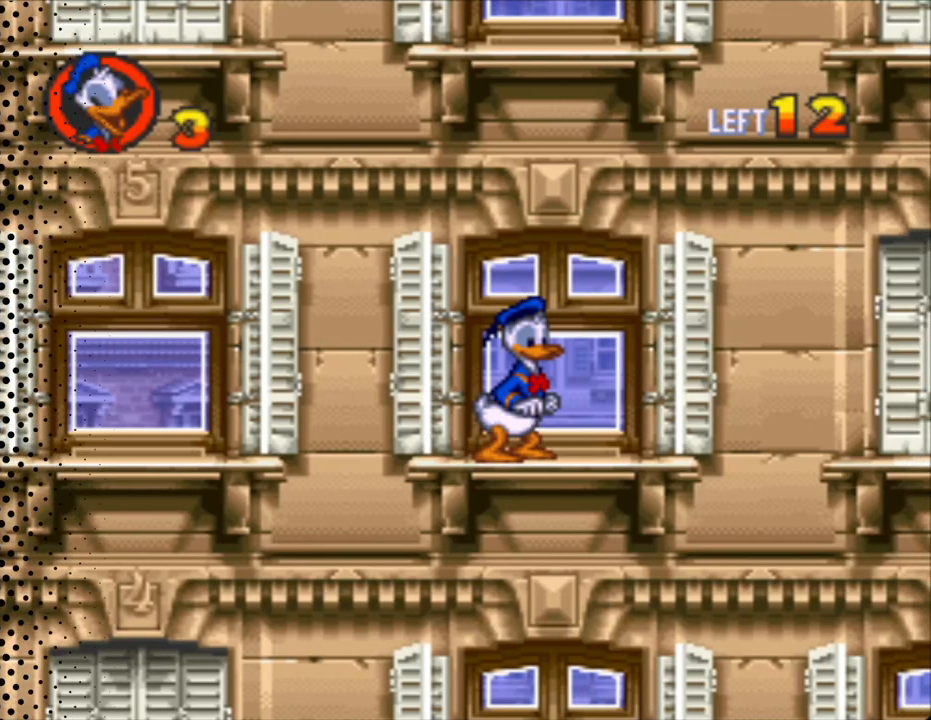
{"buttons": ["B", "Y", "DPAD_RIGHT"], "events": [[100, "DPAD_RIGHT", "down"], [100, "Y", "down"], [367, "B", "down"]]}
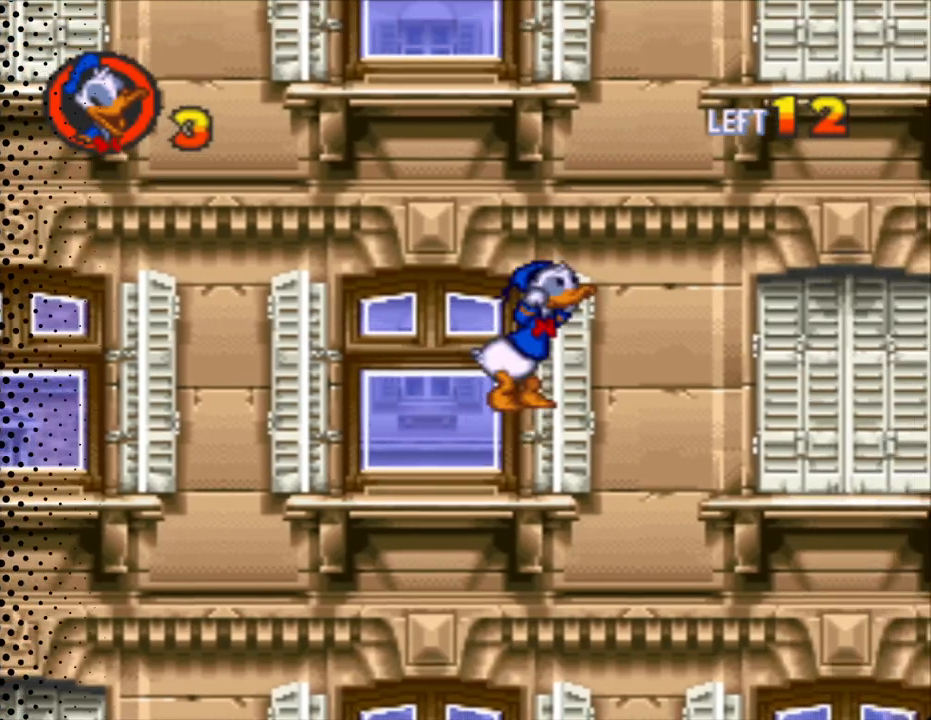
{"buttons": ["Y", "DPAD_UP"], "events": [[33, "B", "up"], [367, "DPAD_RIGHT", "up"], [400, "DPAD_UP", "down"], [467, "DPAD_LEFT", "down"], [500, "DPAD_LEFT", "up"]]}
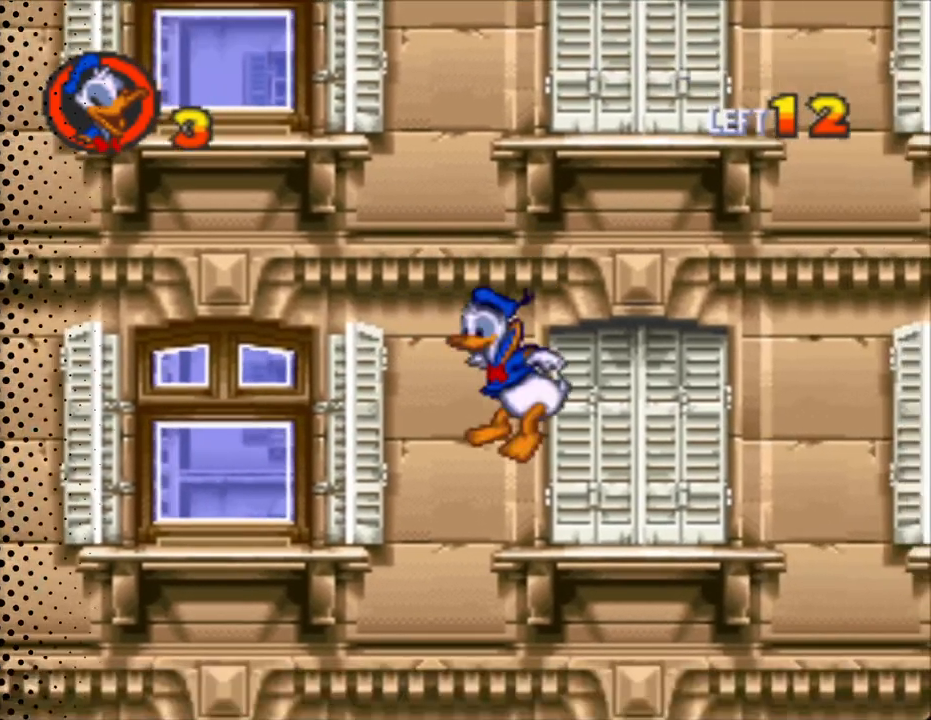
{"buttons": ["Y", "DPAD_RIGHT"], "events": [[33, "DPAD_RIGHT", "down"], [67, "DPAD_UP", "up"], [333, "B", "down"], [467, "B", "up"]]}
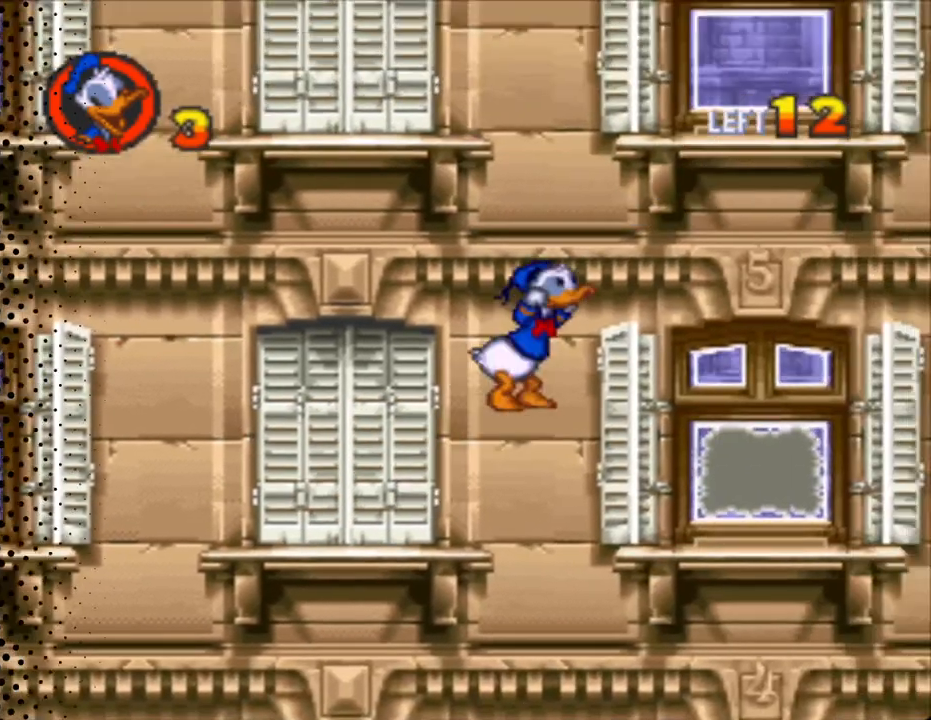
{"buttons": ["DPAD_RIGHT"], "events": [[33, "DPAD_UP", "down"], [100, "DPAD_RIGHT", "up"], [133, "DPAD_LEFT", "down"], [233, "Y", "up"], [400, "DPAD_LEFT", "up"], [400, "DPAD_RIGHT", "down"], [400, "DPAD_UP", "up"]]}
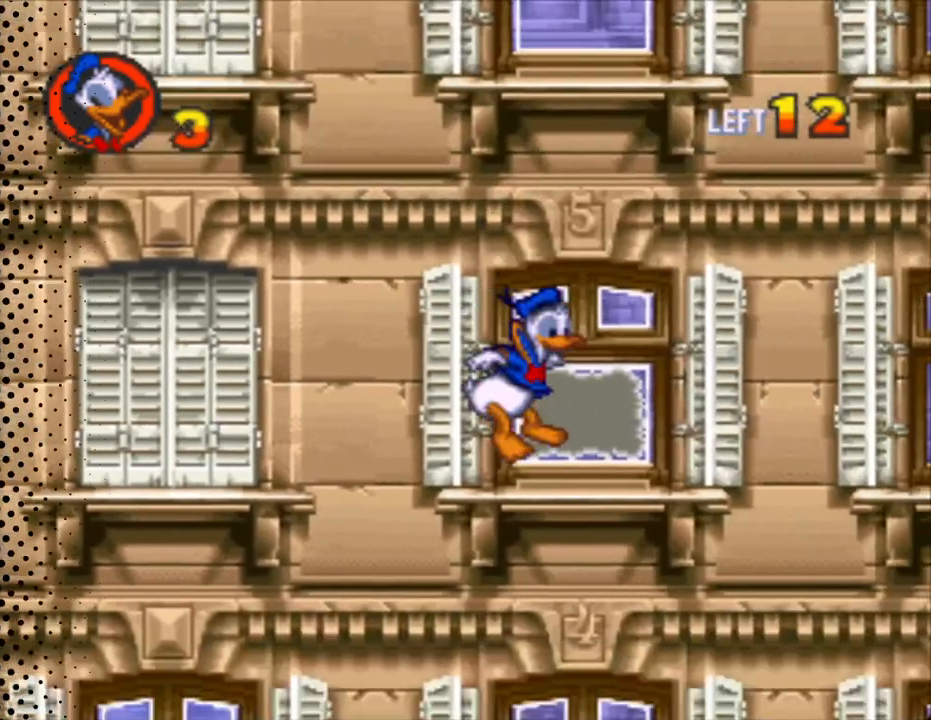
{"buttons": ["A"], "events": [[67, "DPAD_RIGHT", "up"], [233, "DPAD_RIGHT", "down"], [333, "A", "down"], [333, "DPAD_RIGHT", "up"]]}
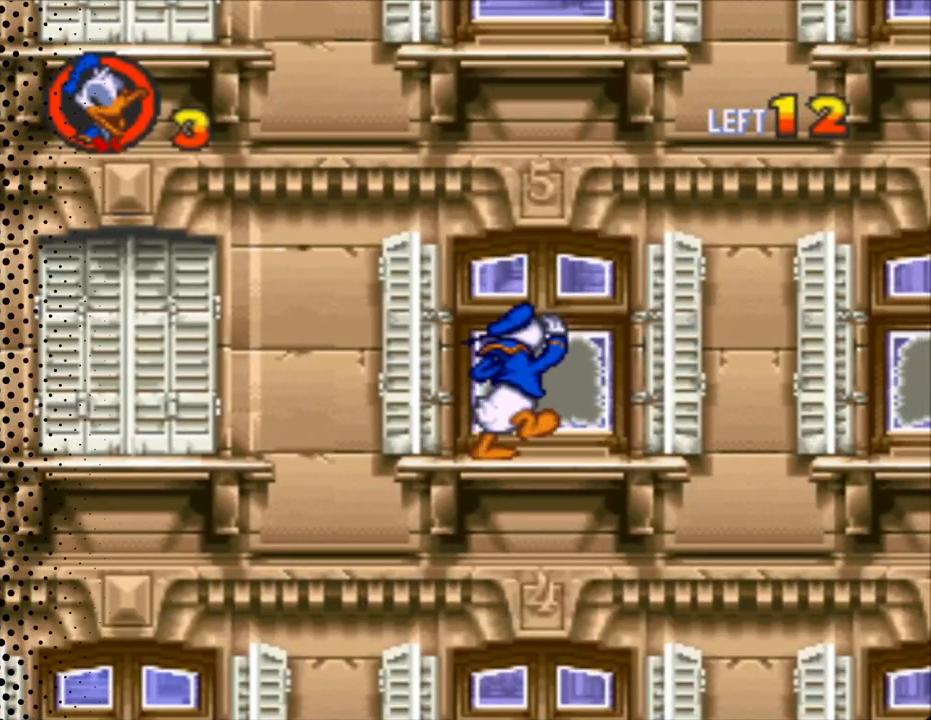
{"buttons": ["A"], "events": []}
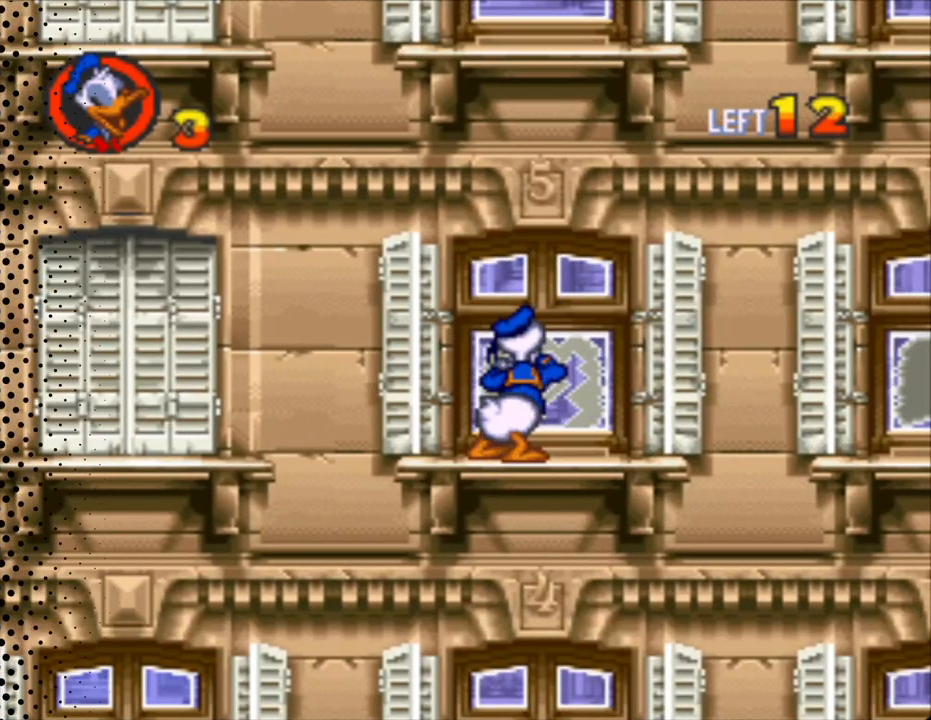
{"buttons": ["A"], "events": []}
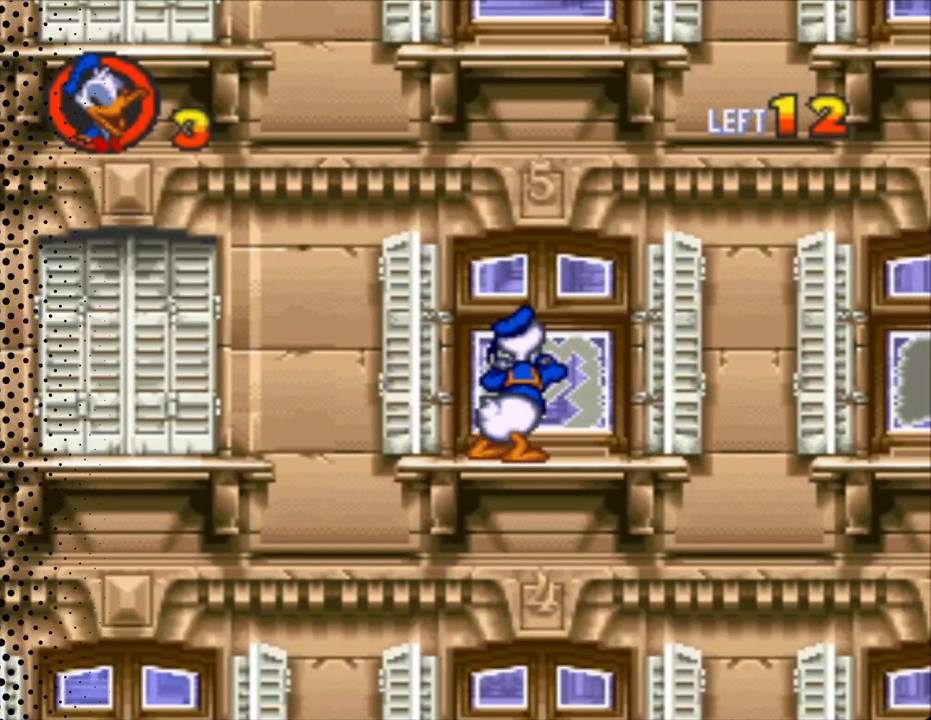
{"buttons": ["Y", "DPAD_RIGHT"], "events": [[167, "A", "up"], [267, "DPAD_RIGHT", "down"], [300, "Y", "down"]]}
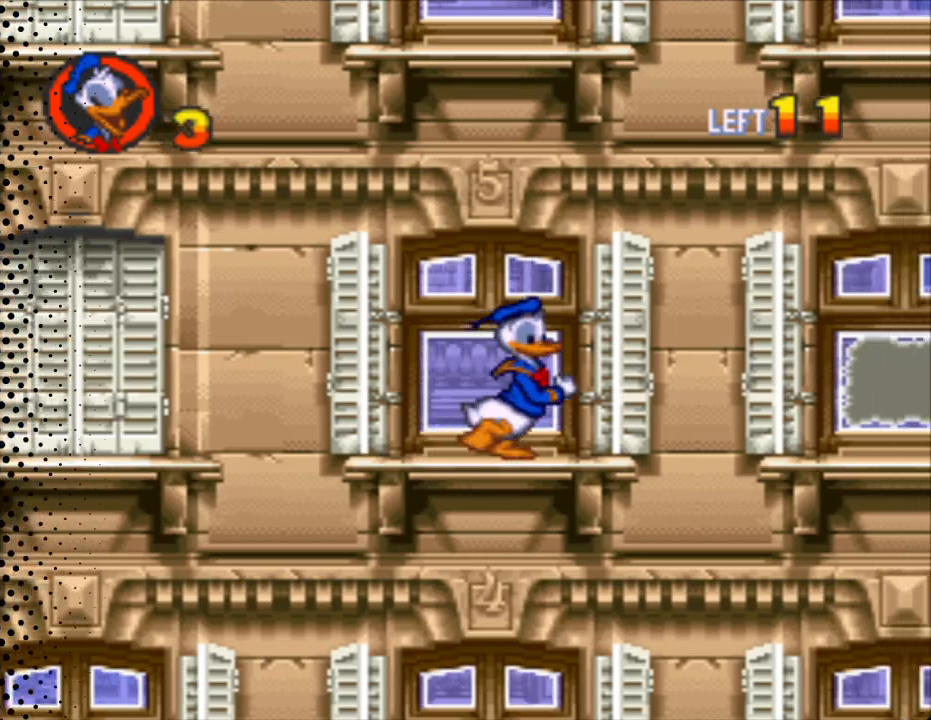
{"buttons": [], "events": [[33, "B", "down"], [200, "B", "up"], [433, "Y", "up"], [467, "DPAD_RIGHT", "up"]]}
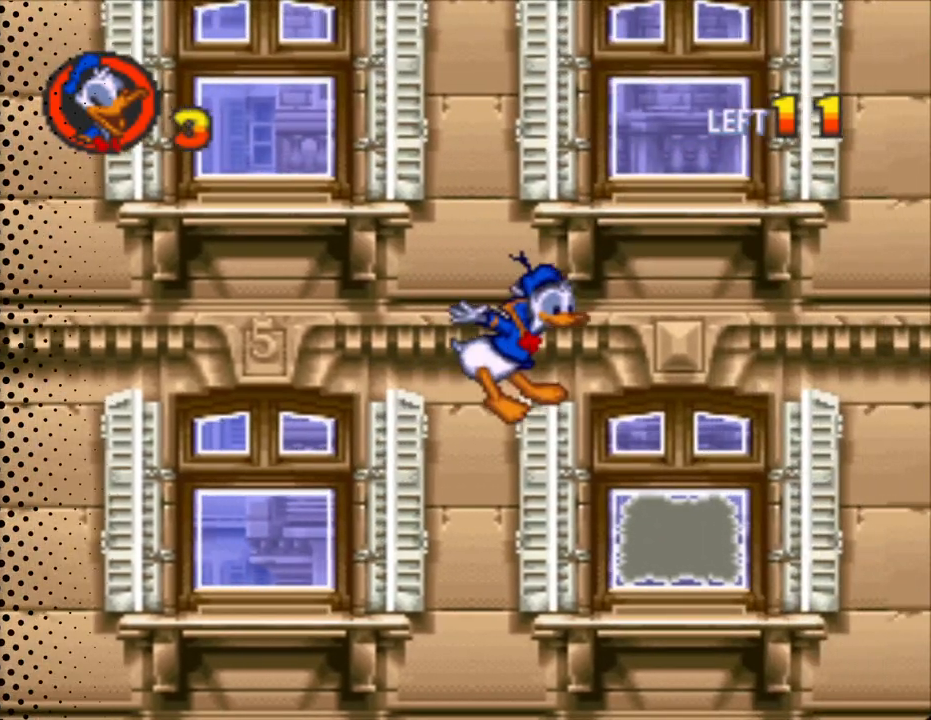
{"buttons": ["DPAD_RIGHT"], "events": [[133, "DPAD_RIGHT", "down"], [333, "DPAD_RIGHT", "up"], [433, "DPAD_RIGHT", "down"]]}
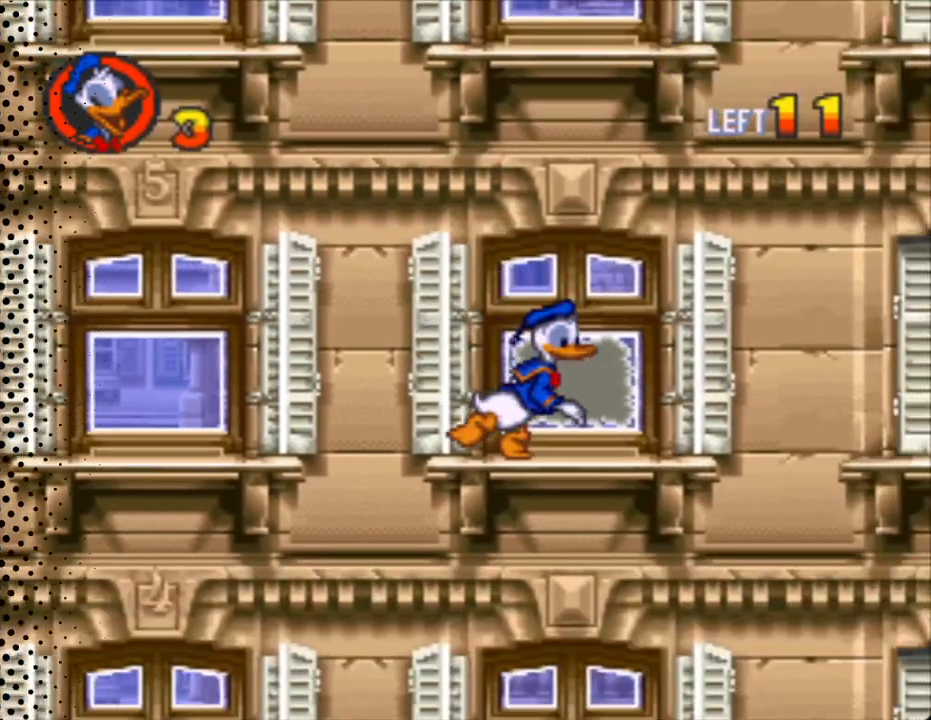
{"buttons": ["A"], "events": [[33, "DPAD_RIGHT", "up"], [100, "A", "down"]]}
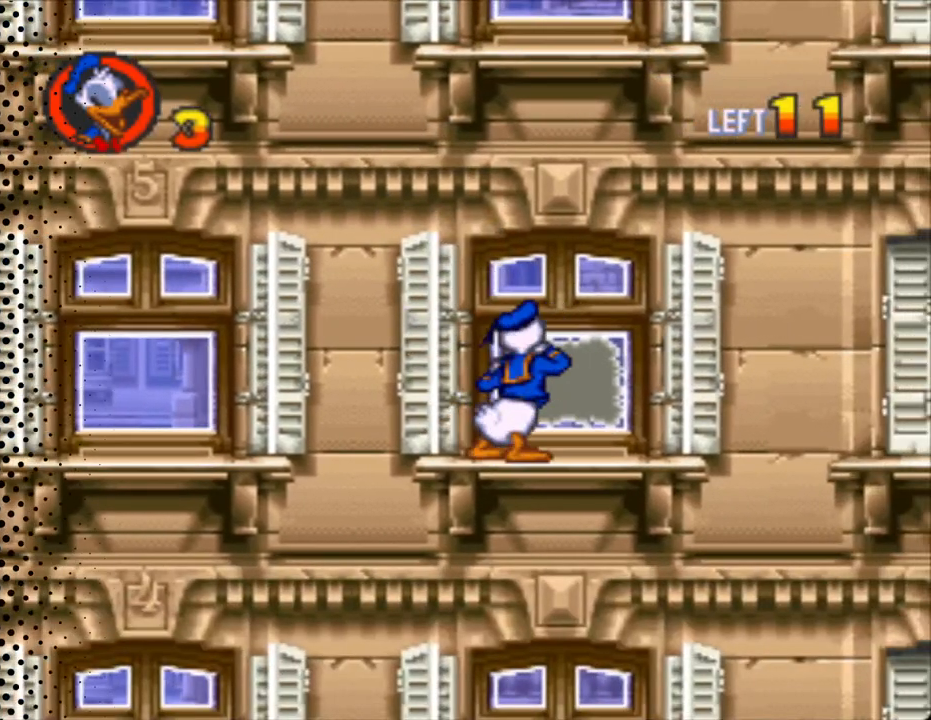
{"buttons": ["A"], "events": []}
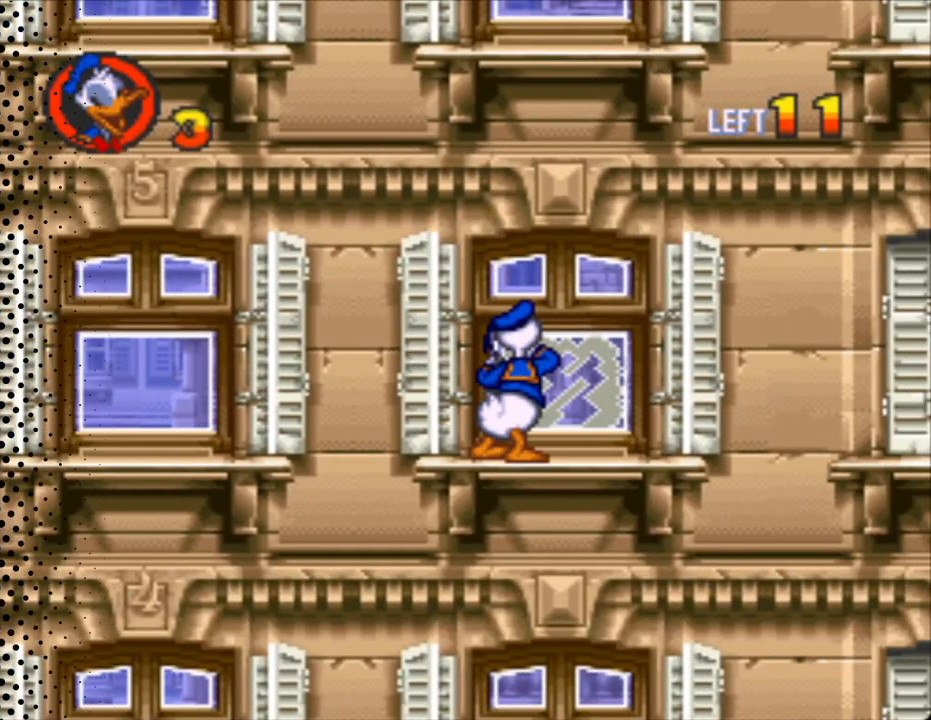
{"buttons": ["DPAD_RIGHT"], "events": [[333, "A", "up"], [333, "DPAD_RIGHT", "down"]]}
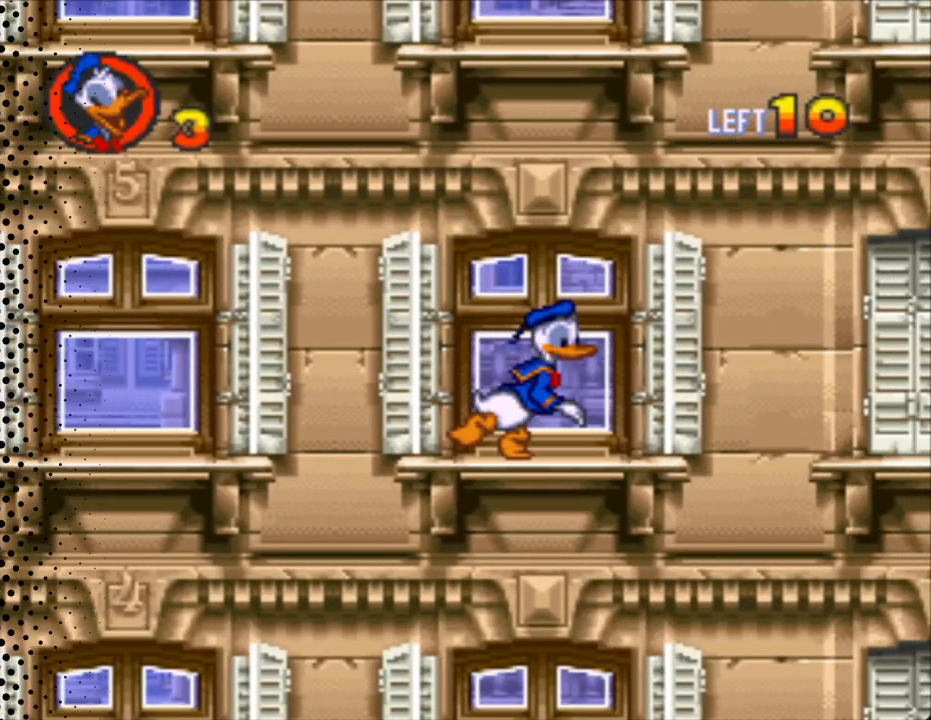
{"buttons": ["B", "Y", "DPAD_RIGHT"], "events": [[33, "Y", "down"], [100, "B", "down"]]}
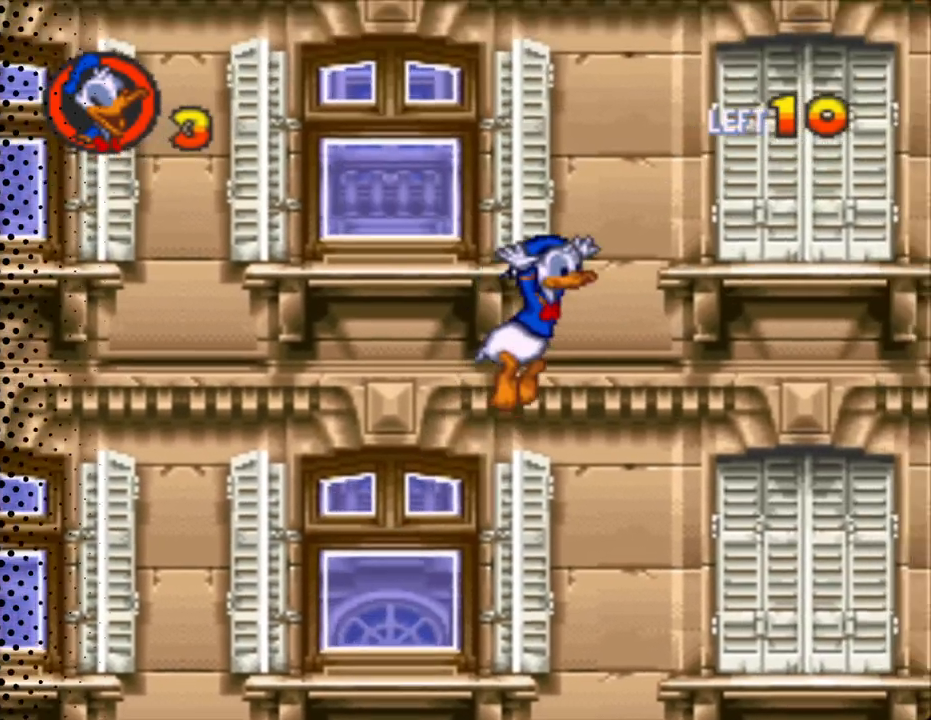
{"buttons": ["Y", "DPAD_RIGHT"], "events": [[167, "B", "up"]]}
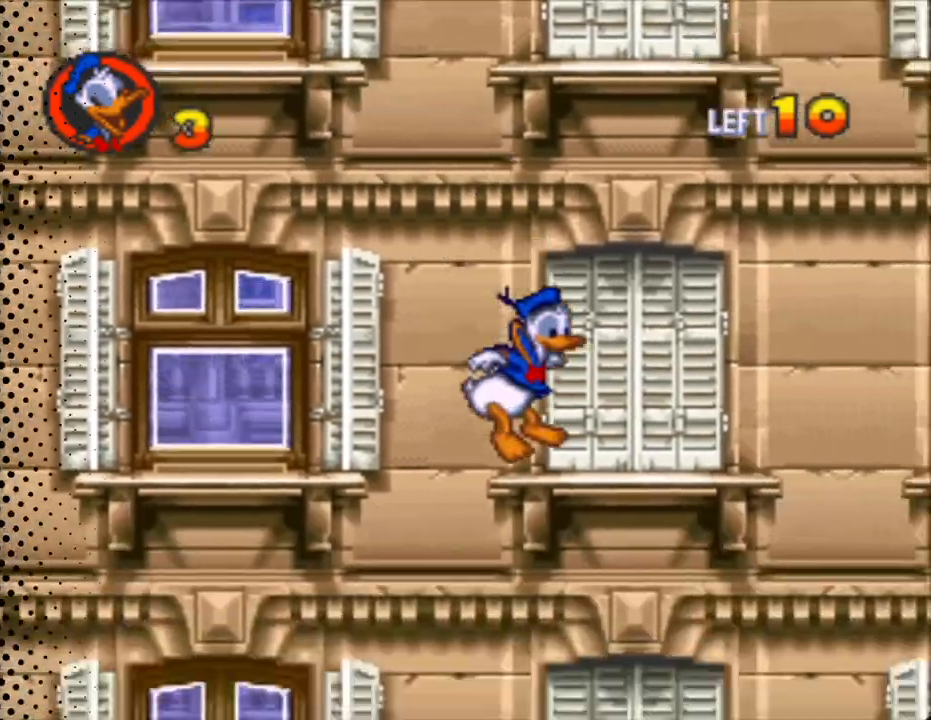
{"buttons": ["Y", "DPAD_RIGHT"], "events": [[300, "B", "down"], [400, "B", "up"]]}
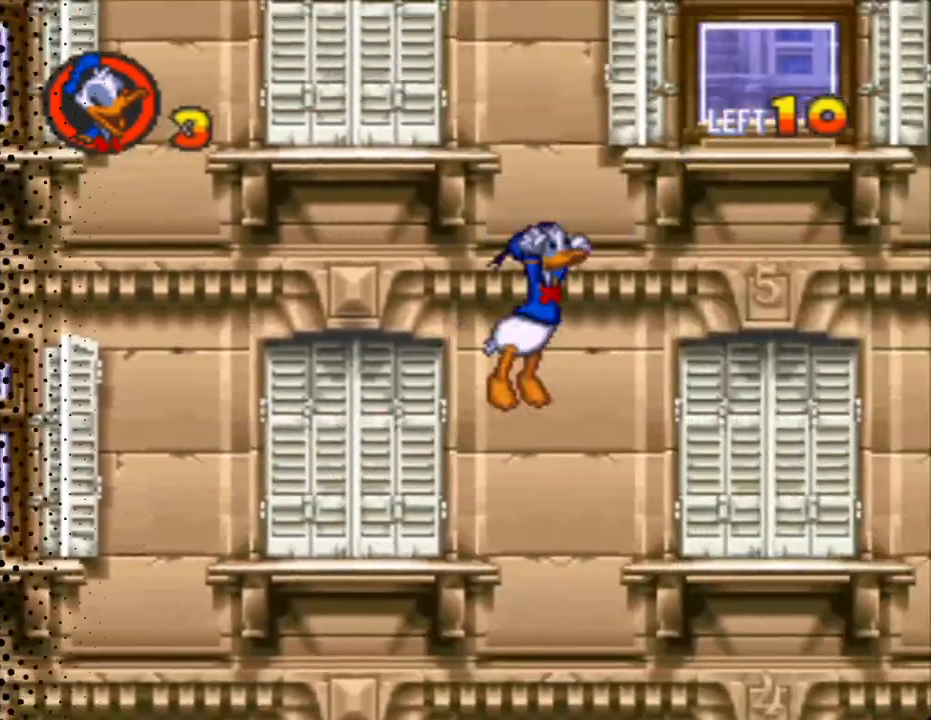
{"buttons": ["B", "Y", "DPAD_RIGHT"], "events": [[200, "DPAD_RIGHT", "up"], [200, "DPAD_UP", "down"], [300, "DPAD_RIGHT", "down"], [333, "DPAD_UP", "up"], [500, "B", "down"]]}
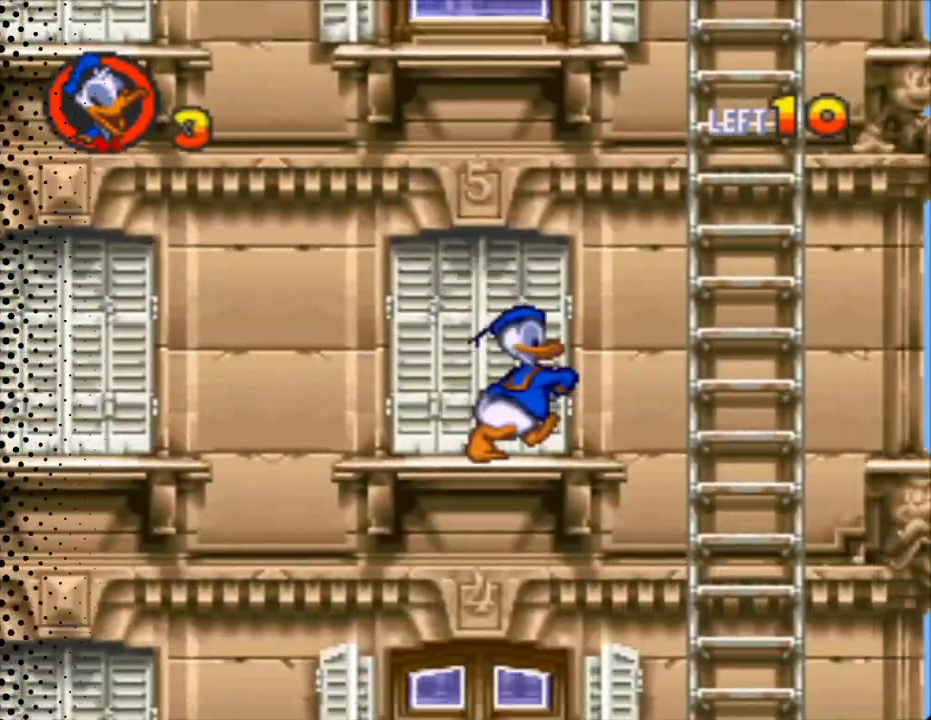
{"buttons": ["DPAD_DOWN"], "events": [[100, "DPAD_UP", "down"], [133, "B", "up"], [133, "DPAD_RIGHT", "up"], [200, "DPAD_LEFT", "down"], [267, "DPAD_UP", "up"], [467, "DPAD_DOWN", "down"], [500, "DPAD_LEFT", "up"], [500, "Y", "up"]]}
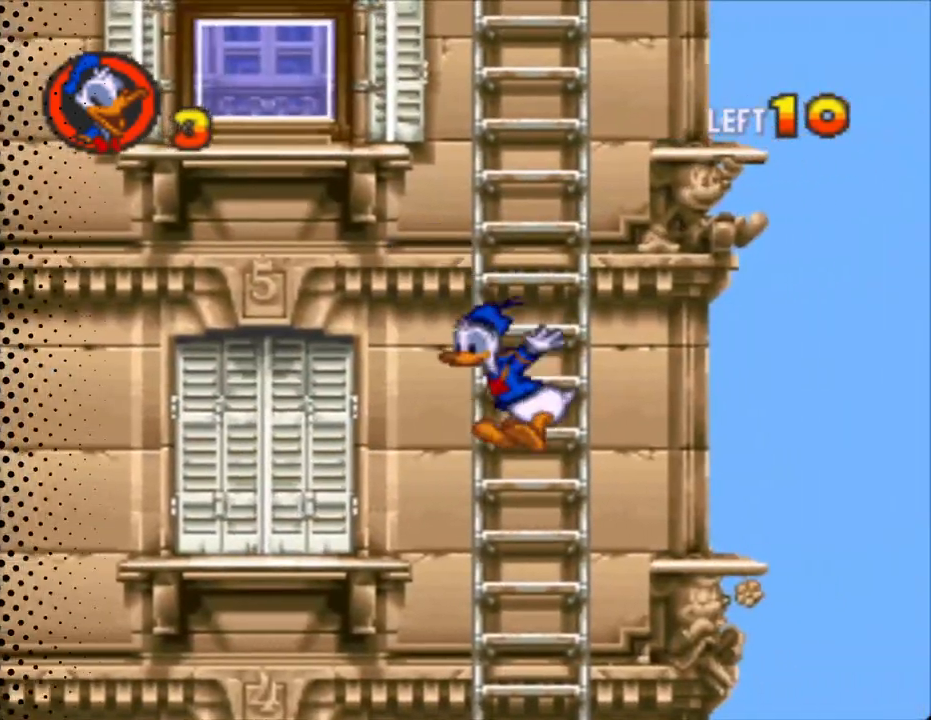
{"buttons": ["DPAD_DOWN"], "events": []}
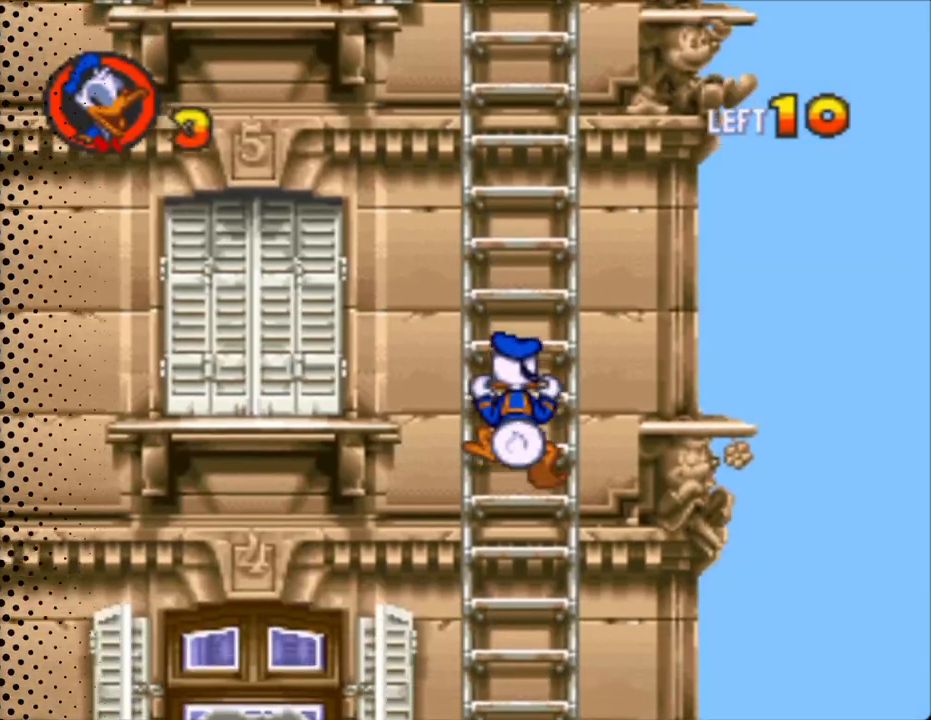
{"buttons": ["Y", "DPAD_DOWN"], "events": [[33, "Y", "down"]]}
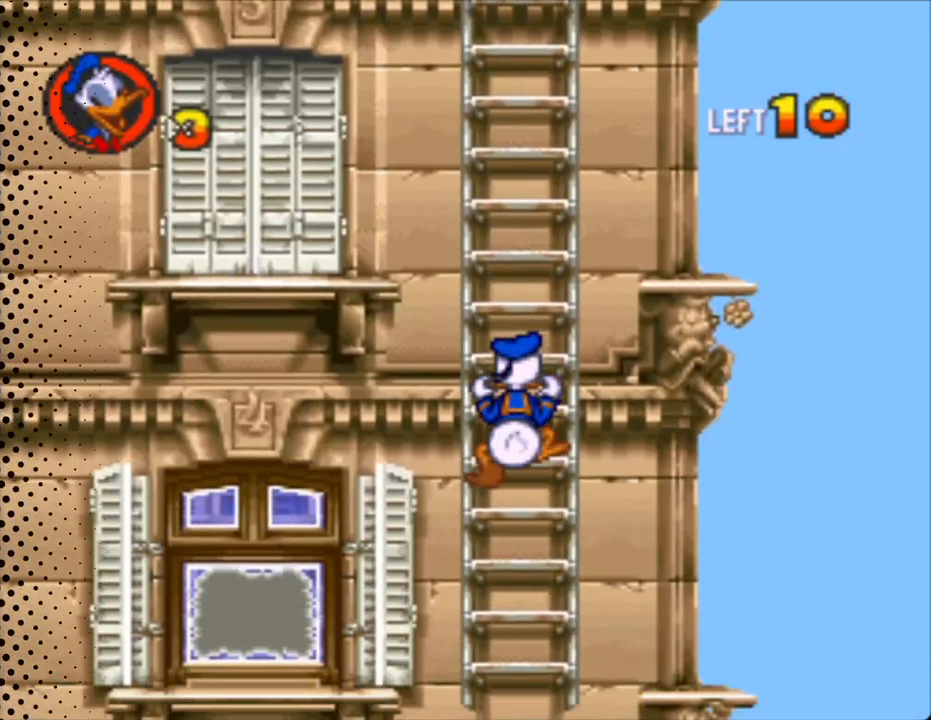
{"buttons": ["Y", "DPAD_LEFT"], "events": [[433, "DPAD_LEFT", "down"], [467, "DPAD_DOWN", "up"]]}
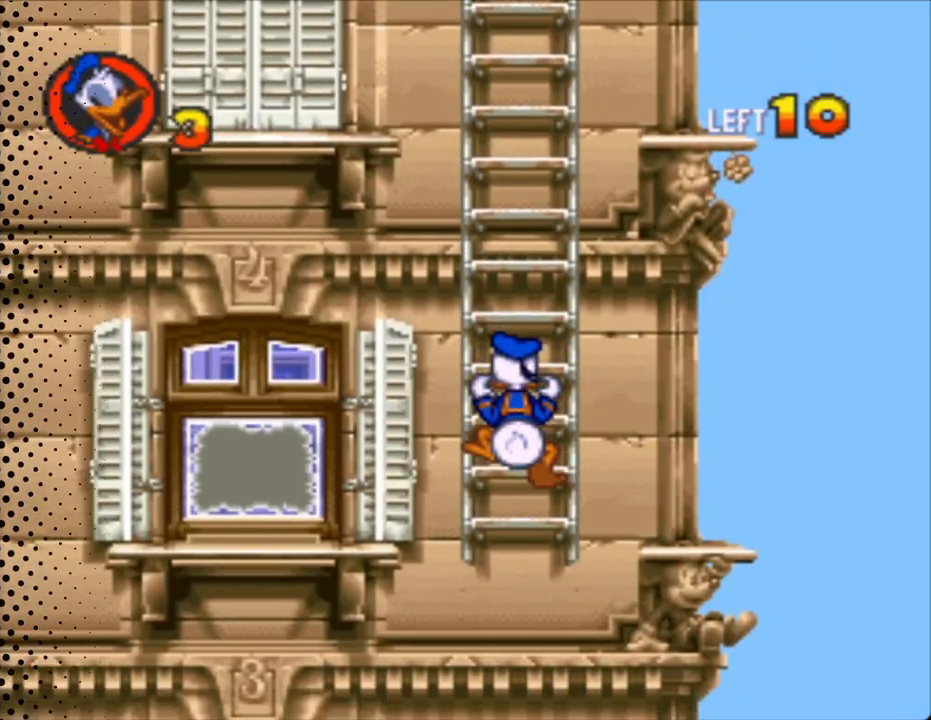
{"buttons": ["Y", "DPAD_LEFT"], "events": [[67, "B", "down"], [200, "B", "up"], [367, "B", "down"], [400, "B", "up"]]}
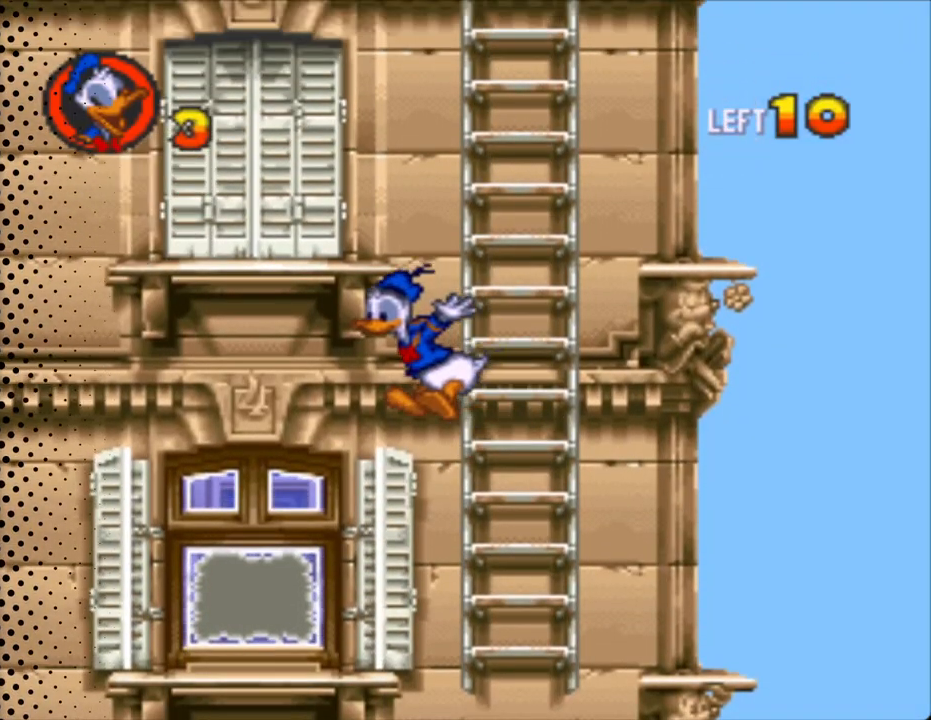
{"buttons": [], "events": [[100, "Y", "up"], [333, "DPAD_LEFT", "up"]]}
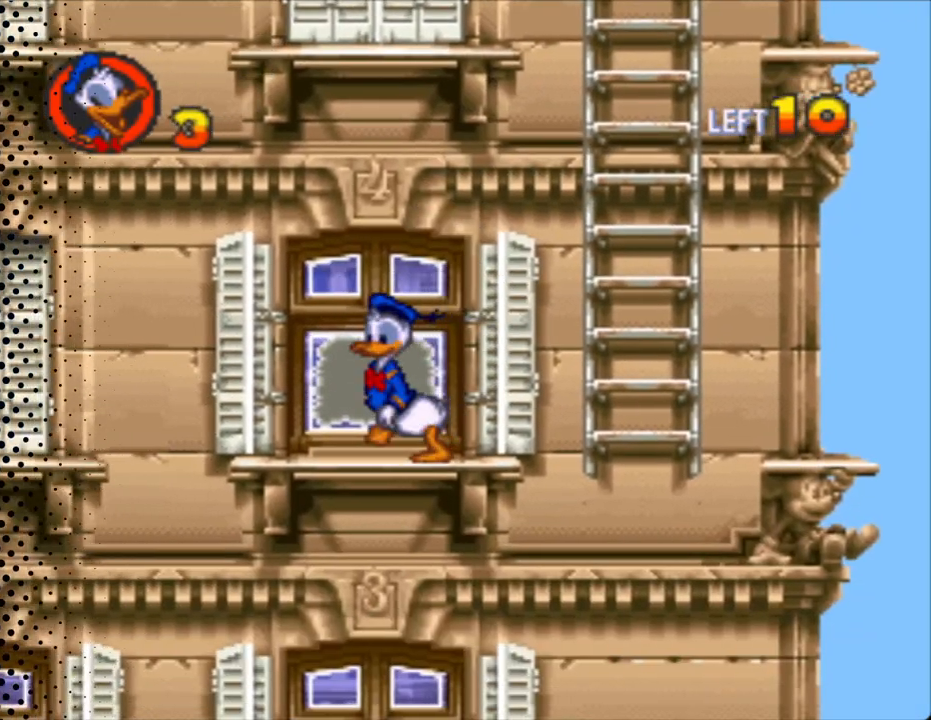
{"buttons": ["A"], "events": [[33, "A", "down"]]}
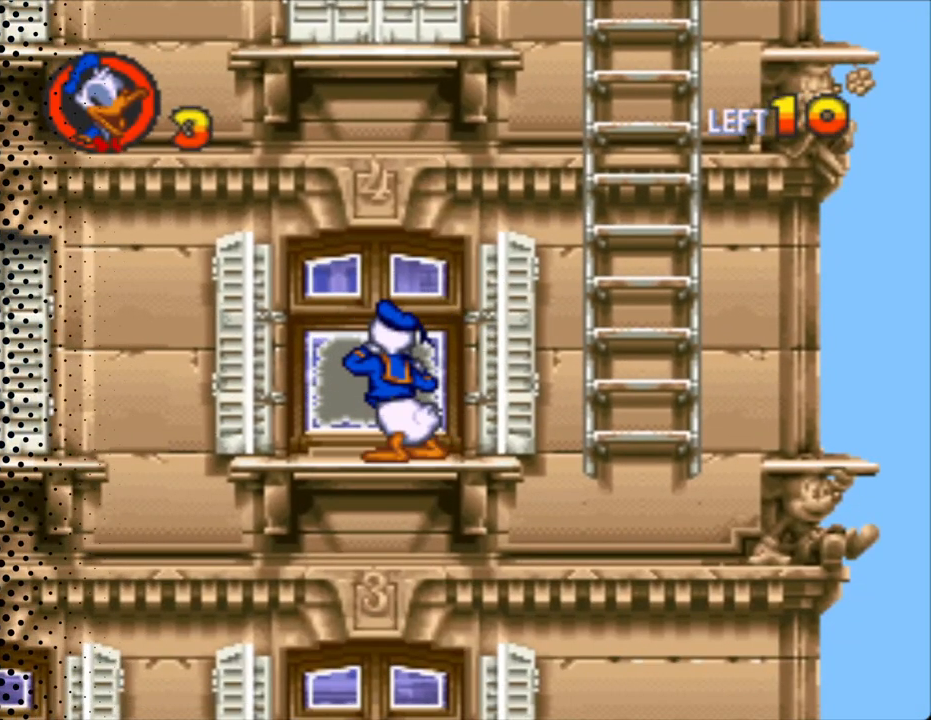
{"buttons": ["A"], "events": []}